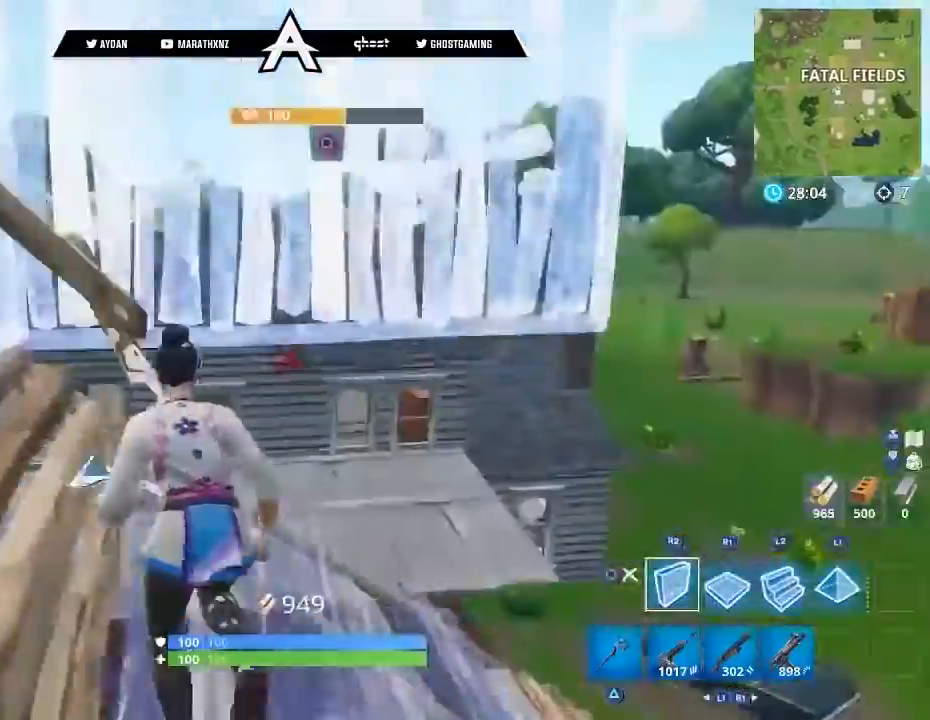
Gameplay with a controller (PlayStation layout); each line is a JSON object with the inputs held at the frame after it. "events" lists button and stick changes between this image and that frame as [ms after this image, input, new state], when the widget could be followed in between.
{"buttons": ["R2"], "left_stick": "up", "right_stick": "right", "events": [[67, "L3", "up"], [100, "CROSS", "up"], [100, "R1", "down"], [100, "R2", "up"], [200, "L2", "down"], [200, "R1", "up"], [200, "right_stick", "up-left"], [267, "L3", "down"], [334, "R2", "down"], [400, "L2", "up"], [400, "right_stick", "right"], [467, "L3", "up"]]}
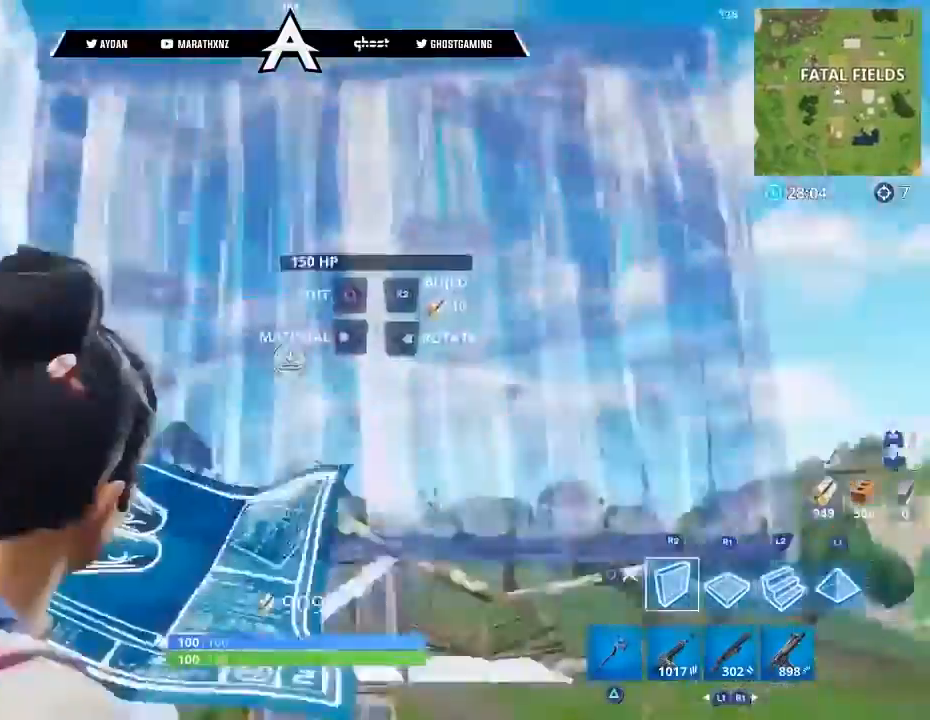
{"buttons": ["L2"], "left_stick": "up", "right_stick": "down", "events": [[66, "right_stick", "down"], [133, "R2", "up"], [133, "right_stick", "center"], [200, "CROSS", "down"], [266, "R1", "down"], [300, "CROSS", "up"], [400, "right_stick", "down"], [500, "L2", "down"], [500, "R1", "up"]]}
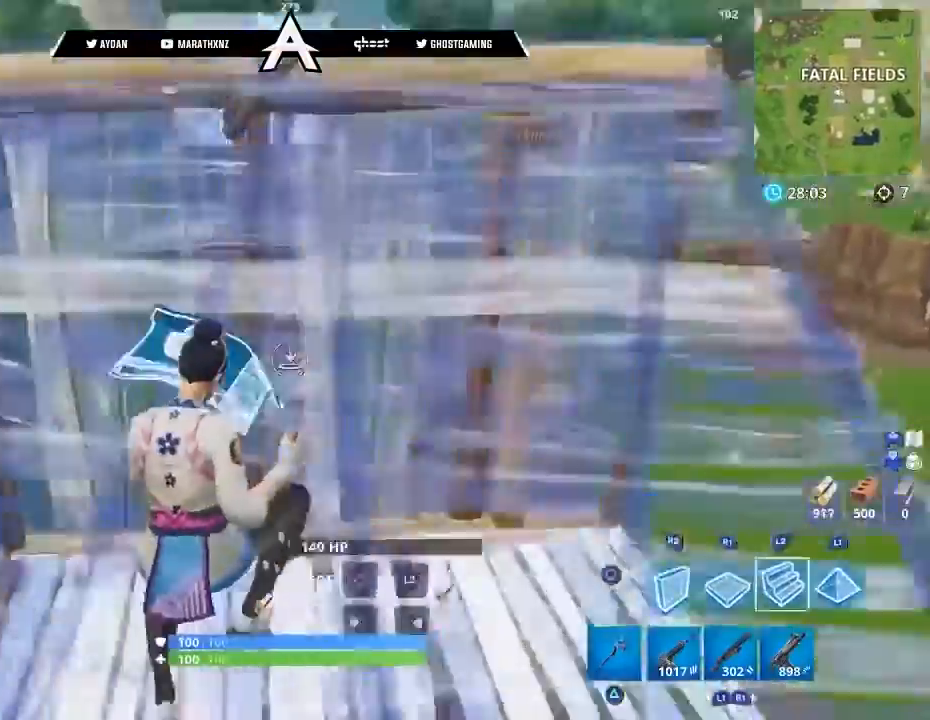
{"buttons": ["L2"], "left_stick": "up", "right_stick": "down", "events": [[33, "right_stick", "up-left"], [67, "L3", "down"], [234, "right_stick", "down"], [434, "L3", "up"]]}
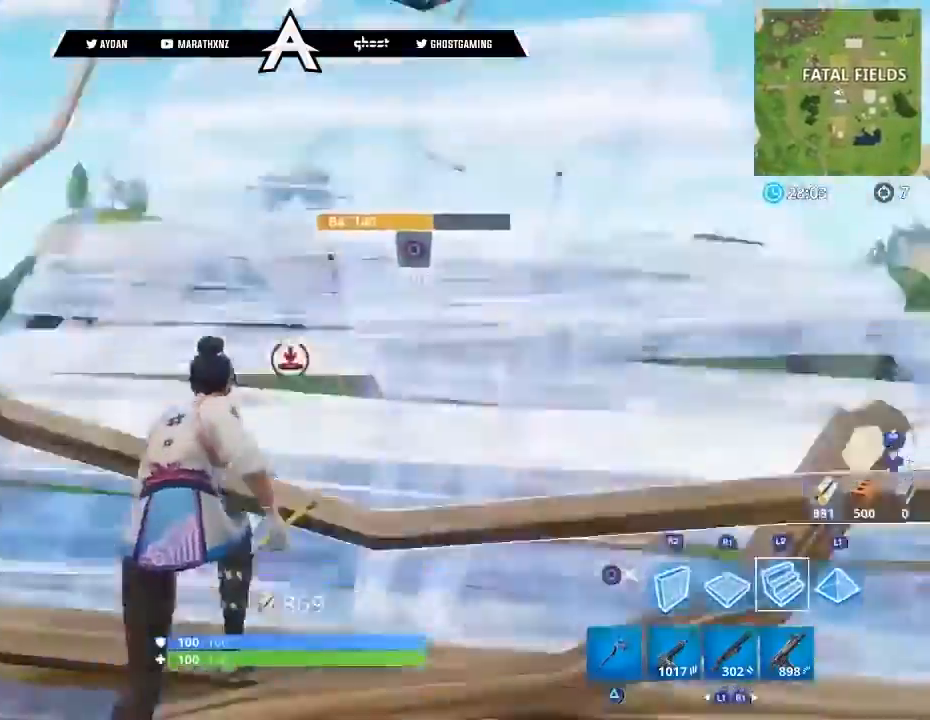
{"buttons": [], "left_stick": "up", "right_stick": "up", "events": [[66, "R1", "down"], [133, "L2", "up"], [166, "R2", "down"], [166, "right_stick", "right"], [200, "R1", "up"], [233, "right_stick", "up-right"], [266, "L3", "down"], [266, "R1", "down"], [333, "R1", "up"], [333, "right_stick", "up"], [367, "R2", "up"], [400, "L3", "up"]]}
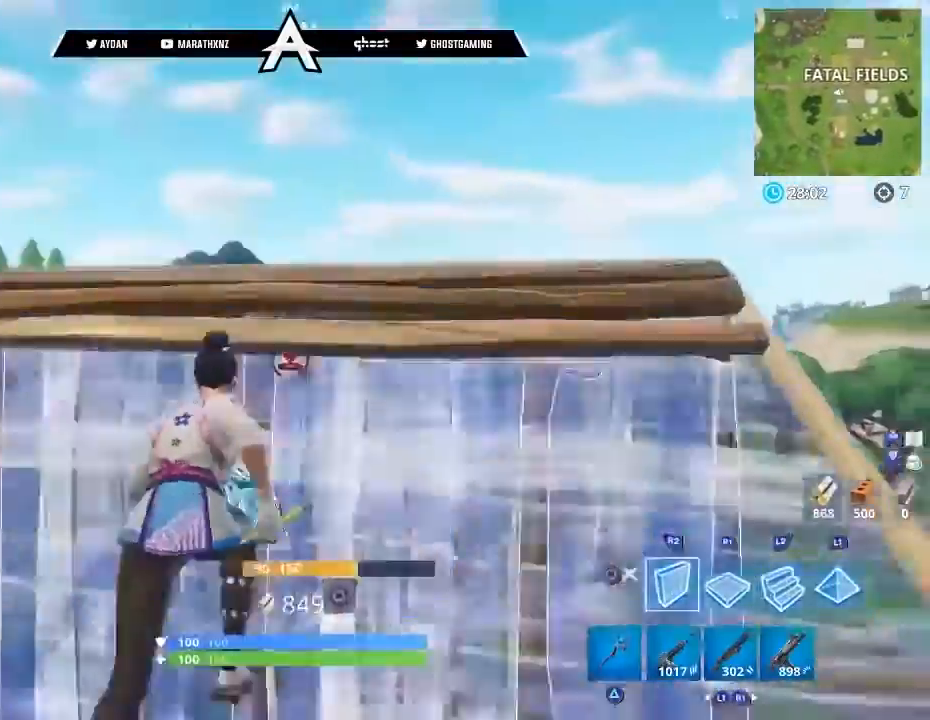
{"buttons": ["R2"], "left_stick": "up", "right_stick": "up", "events": [[200, "L2", "down"], [234, "right_stick", "center"], [334, "R1", "down"], [434, "R2", "down"], [467, "L2", "up"], [467, "R1", "up"], [467, "right_stick", "up"]]}
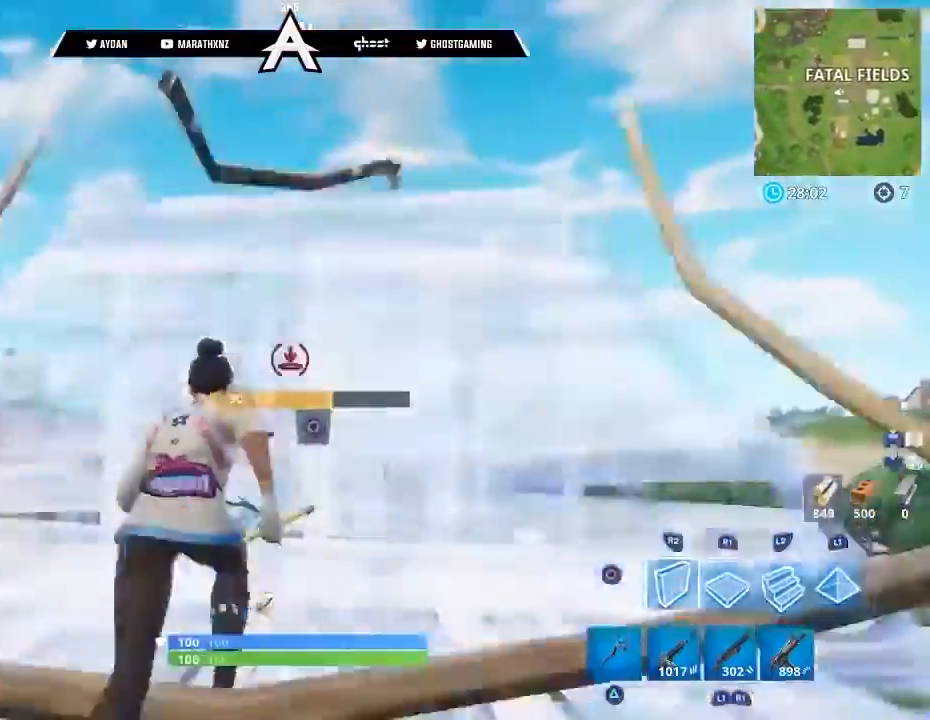
{"buttons": ["L2"], "left_stick": "up", "right_stick": "down", "events": [[66, "L2", "down"], [66, "R2", "up"], [333, "right_stick", "center"], [500, "right_stick", "down"]]}
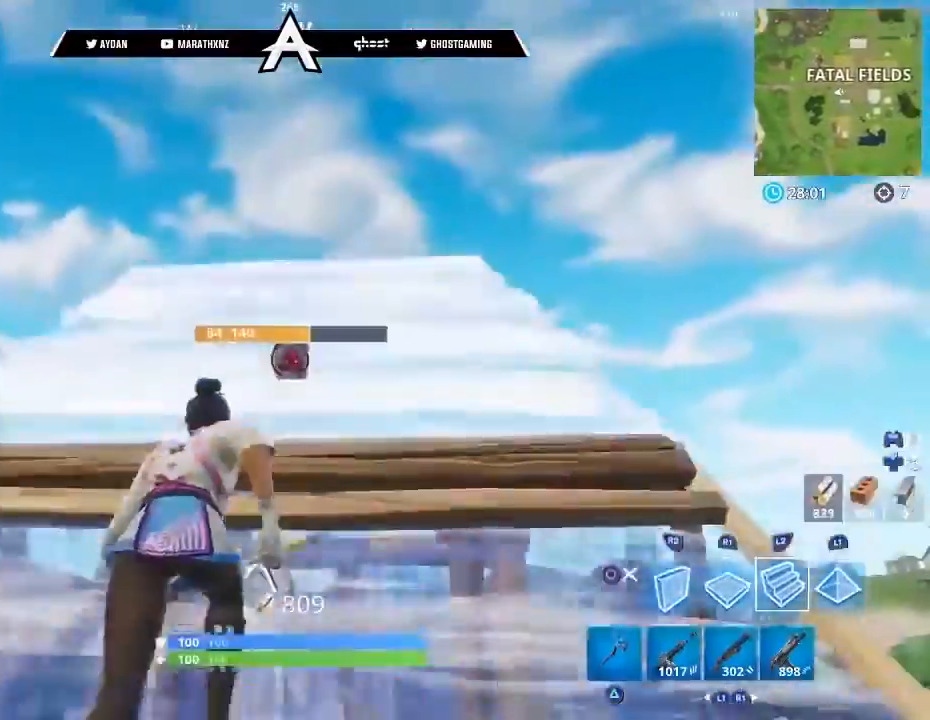
{"buttons": ["CIRCLE"], "left_stick": "up-right", "right_stick": "down-left", "events": [[133, "R1", "down"], [200, "L2", "up"], [267, "L3", "down"], [267, "R1", "up"], [267, "left_stick", "up-right"], [334, "CIRCLE", "down"], [367, "L3", "up"], [434, "right_stick", "down-left"]]}
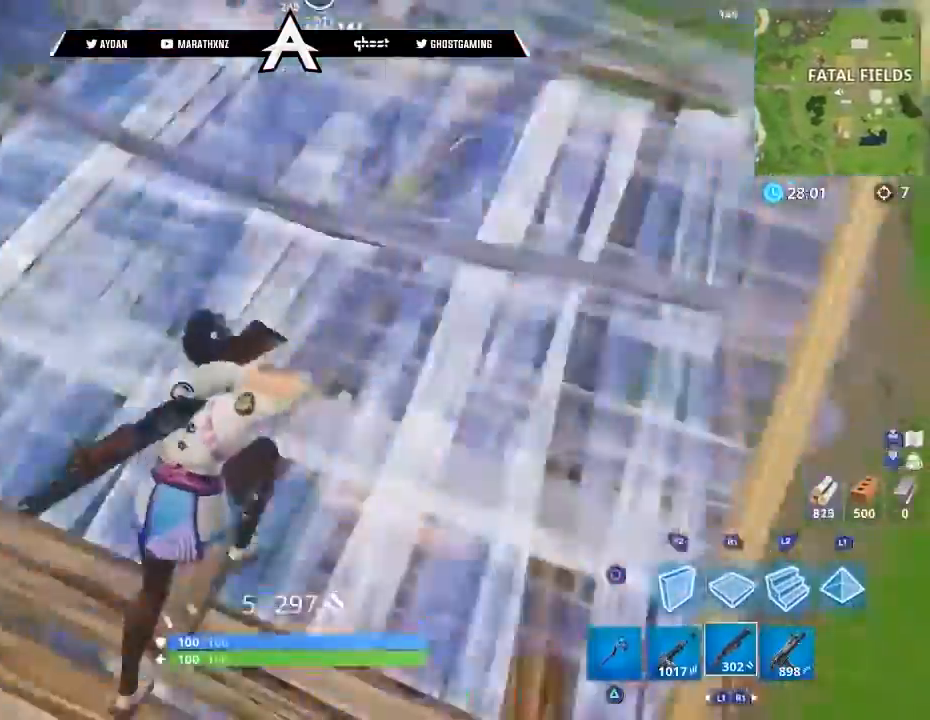
{"buttons": [], "left_stick": "up-right", "right_stick": "up", "events": [[67, "right_stick", "up-left"], [101, "CIRCLE", "up"], [234, "CIRCLE", "down"], [267, "CIRCLE", "up"], [267, "L3", "down"], [334, "right_stick", "up-right"], [401, "CIRCLE", "down"], [401, "L3", "up"], [434, "right_stick", "up"], [468, "CIRCLE", "up"]]}
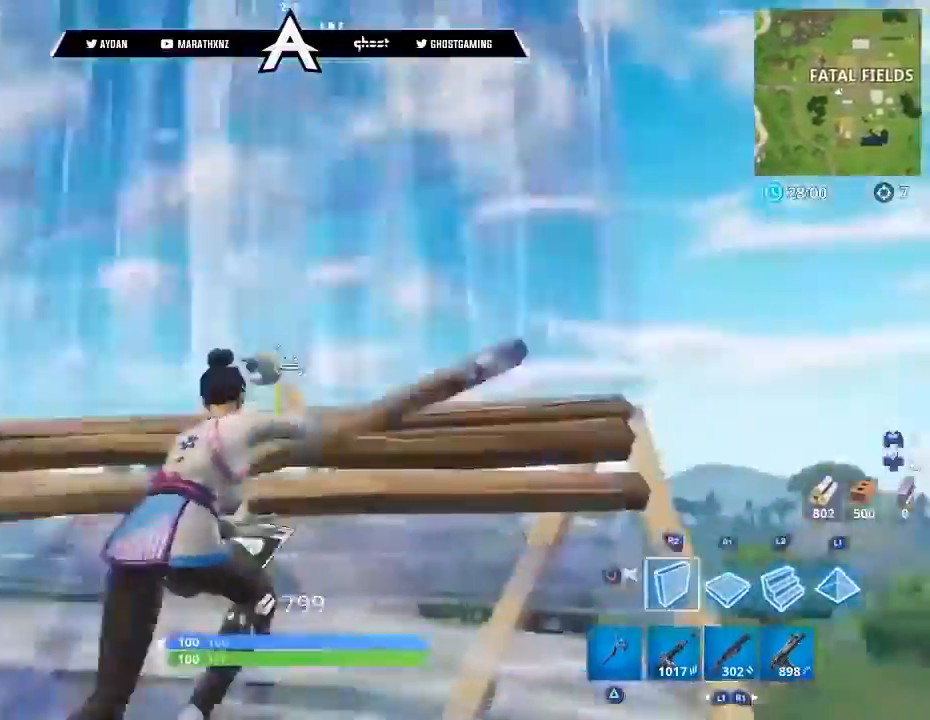
{"buttons": [], "left_stick": "right", "right_stick": "right", "events": [[33, "L2", "down"], [100, "right_stick", "center"], [167, "right_stick", "down-left"], [234, "CIRCLE", "down"], [234, "L2", "up"], [334, "CIRCLE", "up"], [334, "L3", "down"], [467, "L3", "up"], [467, "left_stick", "right"], [467, "right_stick", "right"]]}
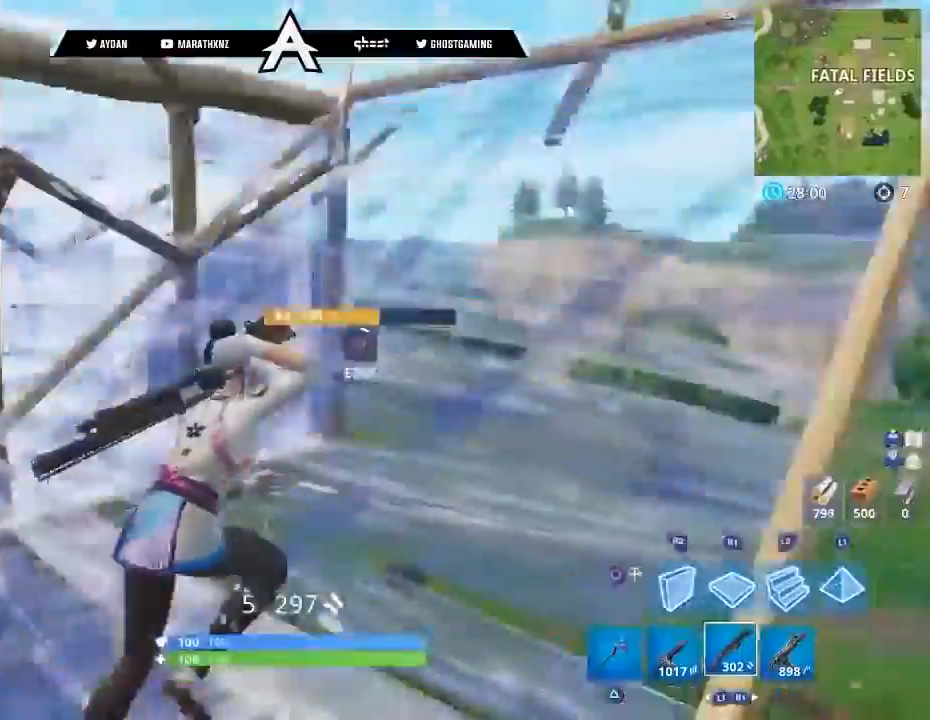
{"buttons": ["R2"], "left_stick": "down-right", "right_stick": "center", "events": [[33, "CIRCLE", "down"], [100, "CIRCLE", "up"], [100, "left_stick", "up-right"], [133, "L3", "down"], [133, "right_stick", "up"], [166, "R2", "down"], [233, "L3", "up"], [233, "right_stick", "up-left"], [333, "right_stick", "down-left"], [367, "left_stick", "down-right"], [467, "right_stick", "center"]]}
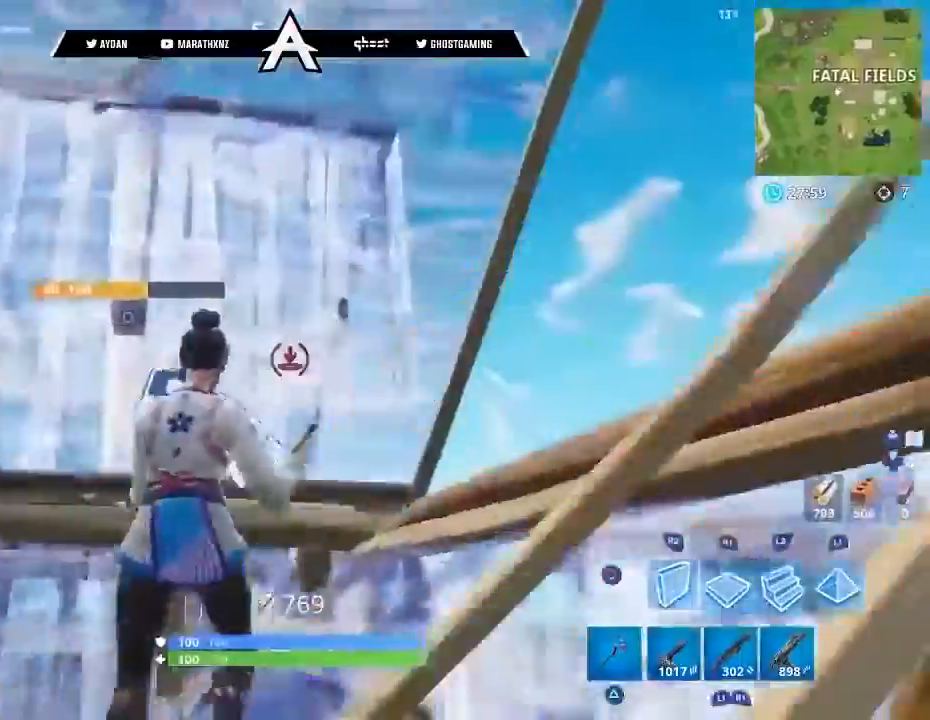
{"buttons": ["L2", "R1"], "left_stick": "up", "right_stick": "center", "events": [[33, "CROSS", "down"], [100, "CROSS", "up"], [133, "left_stick", "right"], [133, "right_stick", "down-left"], [200, "R2", "up"], [234, "left_stick", "up-right"], [267, "L3", "down"], [267, "right_stick", "down-right"], [334, "R1", "down"], [400, "L3", "up"], [400, "left_stick", "up"], [467, "right_stick", "center"], [500, "L2", "down"]]}
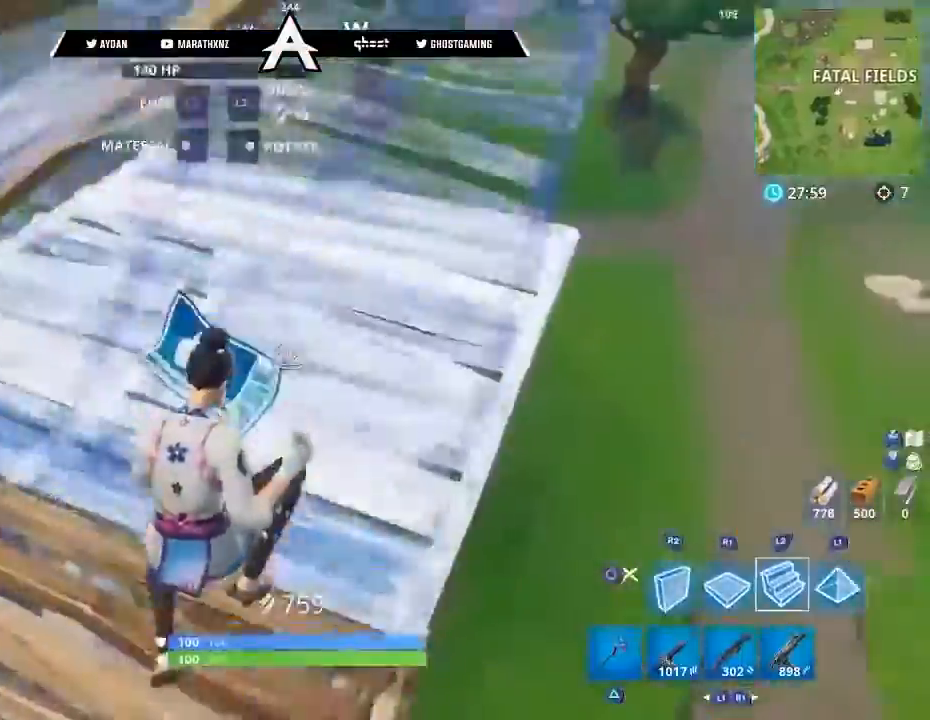
{"buttons": [], "left_stick": "up-right", "right_stick": "up", "events": [[34, "L1", "down"], [34, "R1", "up"], [101, "L1", "up"], [101, "L3", "down"], [101, "right_stick", "up"], [167, "L2", "up"], [201, "L3", "up"], [267, "left_stick", "up-right"]]}
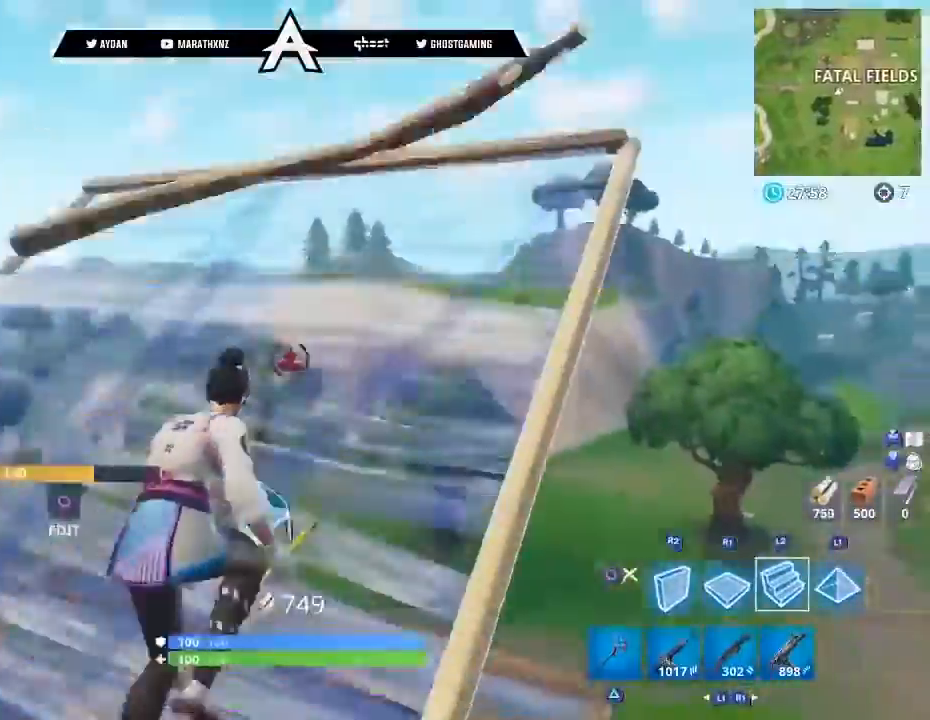
{"buttons": ["R2"], "left_stick": "up", "right_stick": "center", "events": [[267, "R2", "down"], [300, "right_stick", "left"], [367, "L3", "down"], [367, "left_stick", "up"], [467, "L3", "up"], [467, "right_stick", "center"]]}
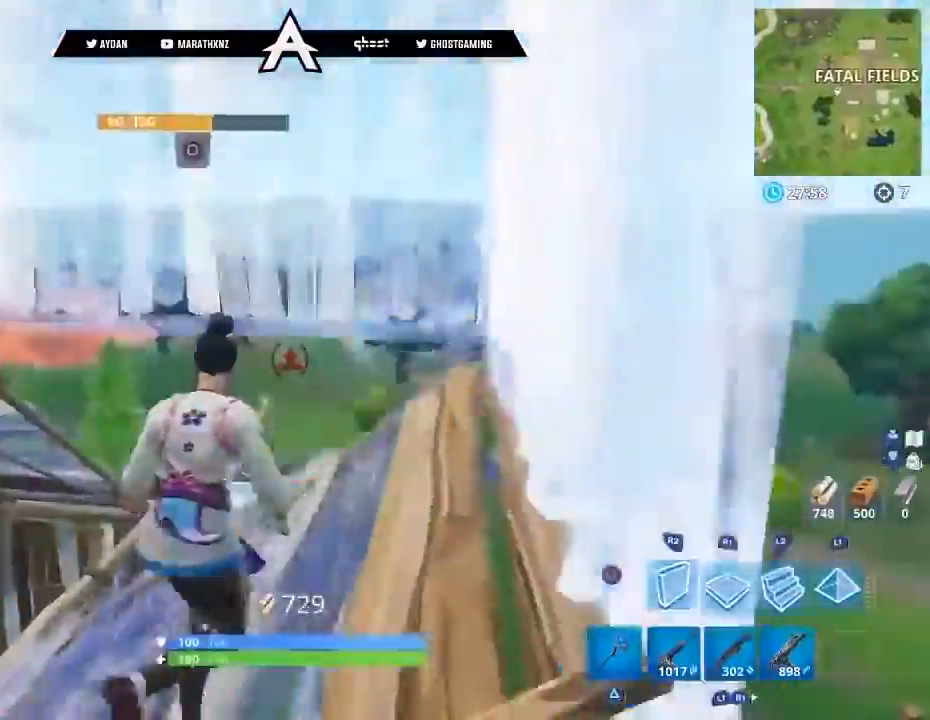
{"buttons": ["R2"], "left_stick": "up-right", "right_stick": "down-left", "events": [[33, "CROSS", "down"], [100, "CROSS", "up"], [100, "R1", "down"], [100, "right_stick", "down-left"], [166, "R2", "up"], [233, "L2", "down"], [266, "R1", "up"], [266, "right_stick", "up-right"], [300, "L3", "down"], [367, "R2", "down"], [400, "L2", "up"], [433, "L3", "up"], [433, "left_stick", "up-right"], [433, "right_stick", "up-left"], [500, "right_stick", "down-left"]]}
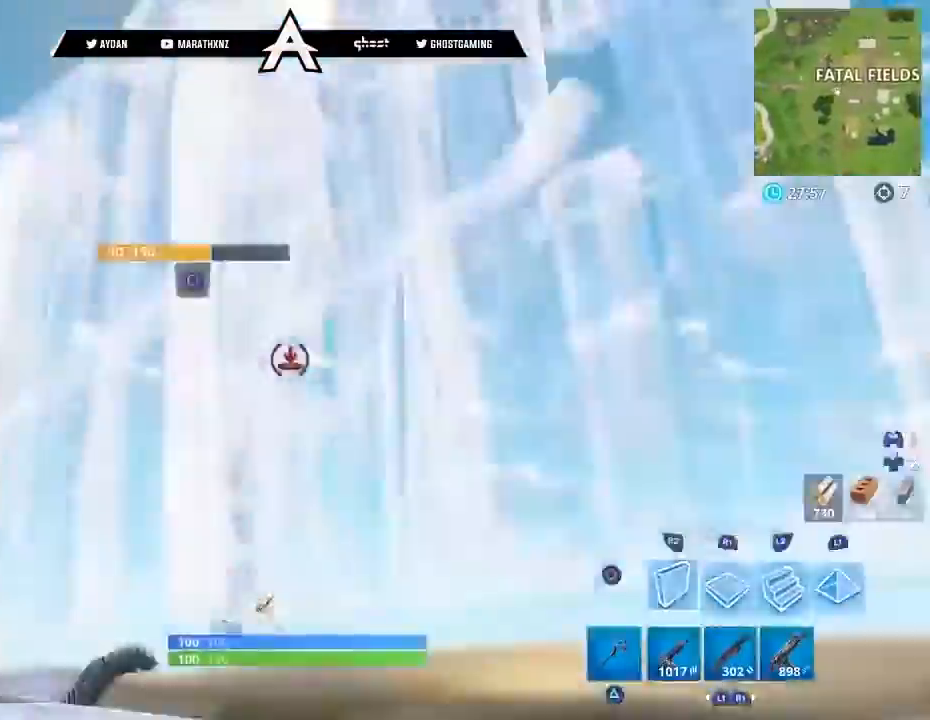
{"buttons": ["L2"], "left_stick": "up-left", "right_stick": "up", "events": [[67, "R1", "down"], [100, "left_stick", "up-left"], [133, "R1", "up"], [167, "right_stick", "center"], [234, "CROSS", "down"], [300, "CROSS", "up"], [300, "R2", "up"], [300, "right_stick", "down-left"], [334, "R1", "down"], [467, "L2", "down"], [467, "R1", "up"], [501, "right_stick", "up"]]}
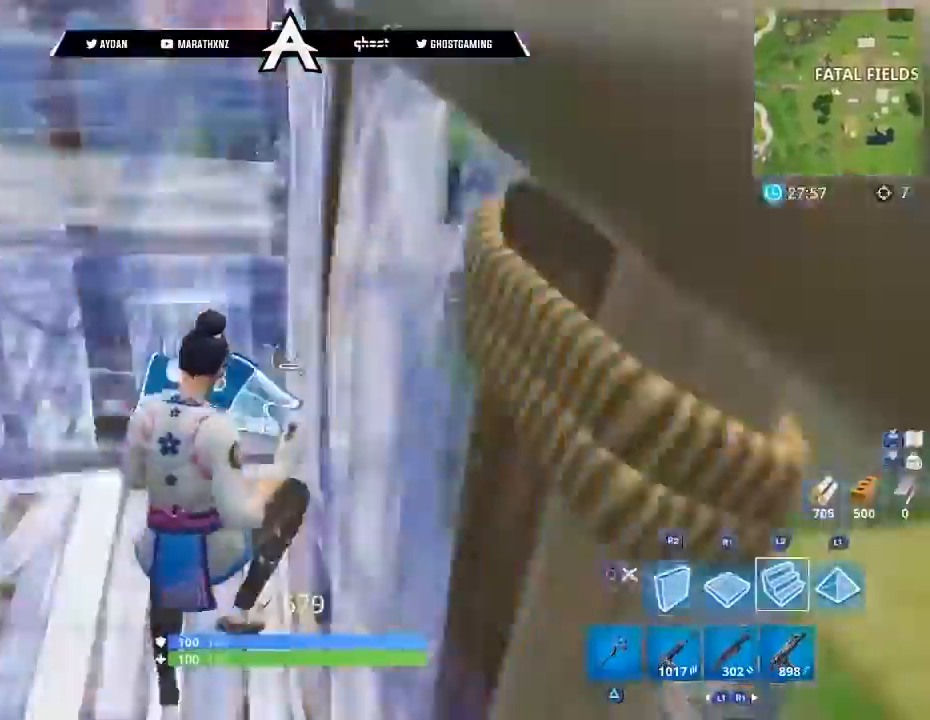
{"buttons": ["R1"], "left_stick": "up", "right_stick": "down-left", "events": [[33, "L3", "down"], [266, "right_stick", "down"], [367, "L3", "up"], [433, "left_stick", "up"], [467, "R1", "down"], [500, "L2", "up"], [500, "right_stick", "down-left"]]}
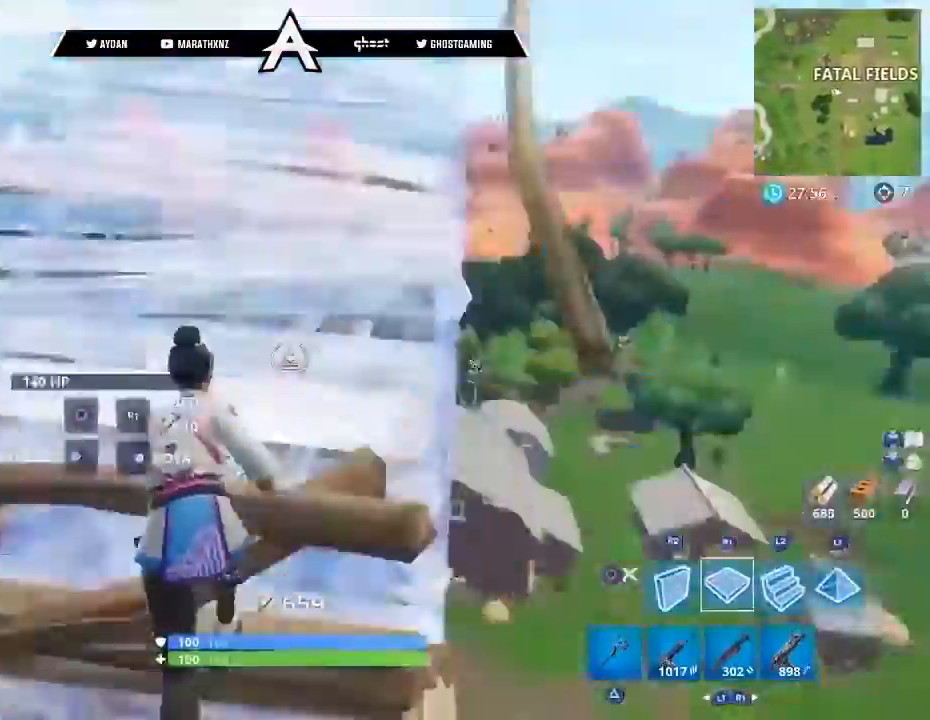
{"buttons": ["R2"], "left_stick": "up-right", "right_stick": "up-right", "events": [[67, "R2", "down"], [67, "left_stick", "up-right"], [100, "R1", "up"], [167, "R1", "down"], [200, "right_stick", "left"], [234, "R2", "up"], [267, "R2", "down"], [334, "R1", "up"], [367, "right_stick", "up-right"]]}
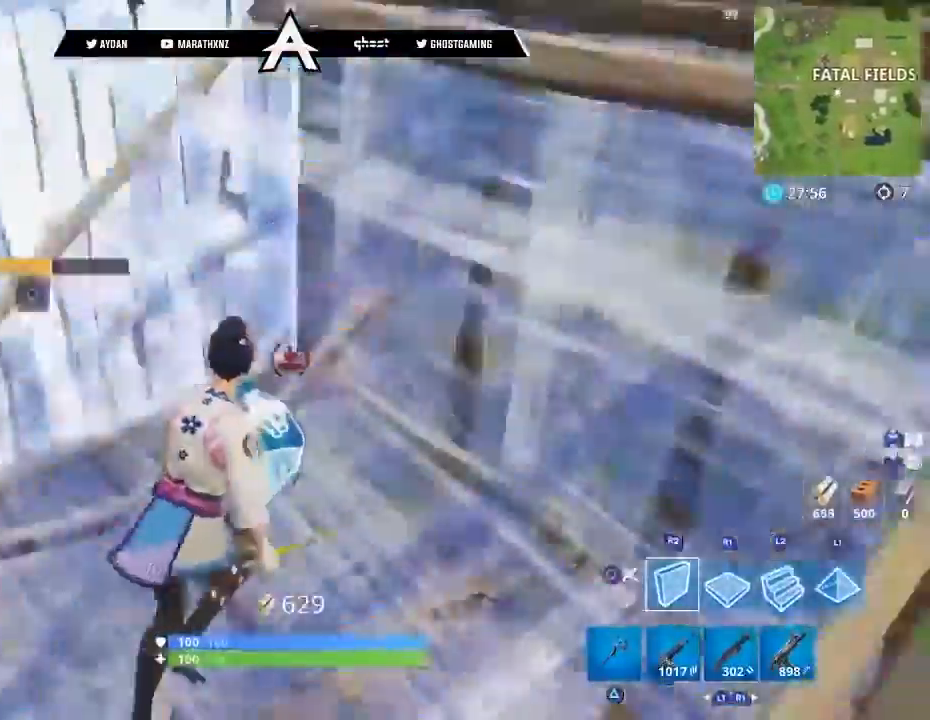
{"buttons": ["R2"], "left_stick": "up-right", "right_stick": "down-right", "events": [[33, "L3", "down"], [33, "R2", "up"], [166, "L3", "up"], [166, "R2", "down"], [266, "right_stick", "left"], [500, "right_stick", "down-right"]]}
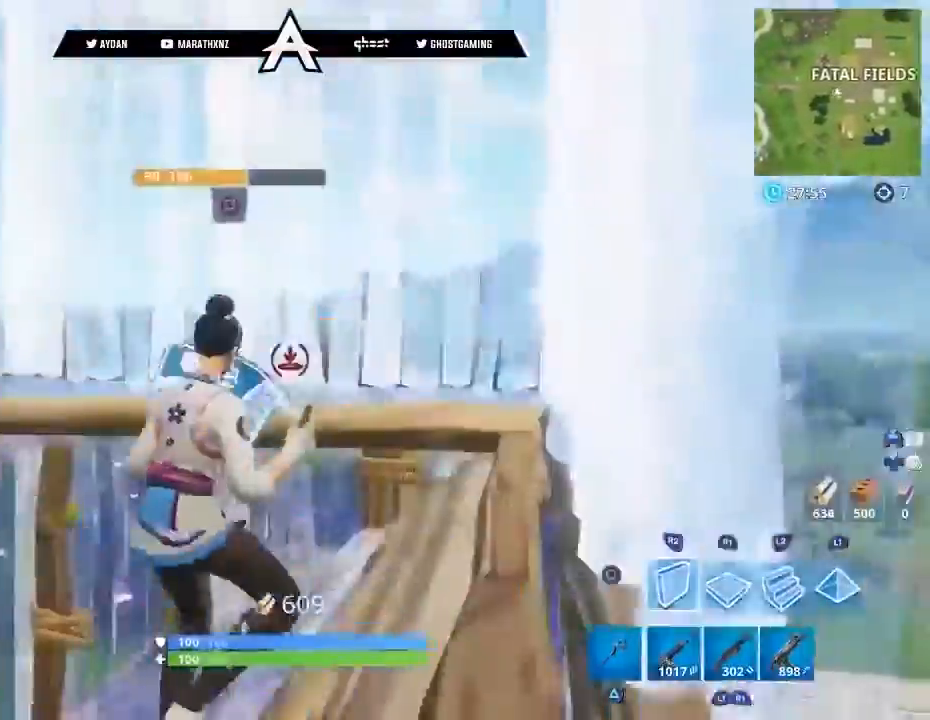
{"buttons": ["L2", "L3"], "left_stick": "up", "right_stick": "up", "events": [[33, "left_stick", "up-left"], [33, "right_stick", "center"], [67, "CROSS", "down"], [133, "CROSS", "up"], [133, "R1", "down"], [133, "right_stick", "down"], [200, "R1", "up"], [234, "R2", "up"], [300, "R1", "down"], [367, "left_stick", "up"], [400, "R1", "up"], [434, "L2", "down"], [434, "right_stick", "up"], [500, "L3", "down"]]}
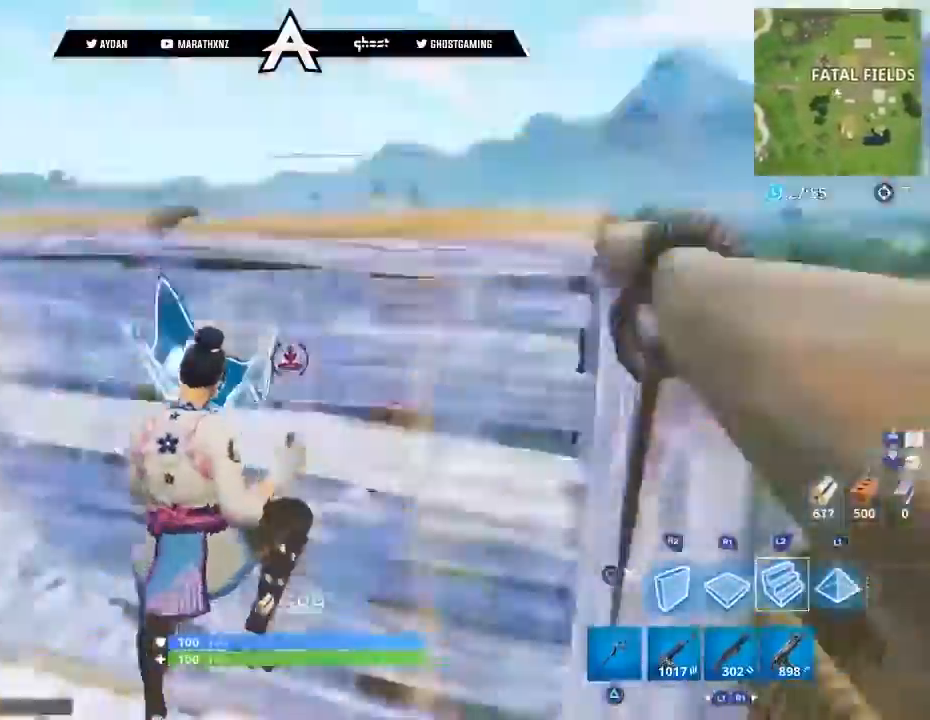
{"buttons": ["R1"], "left_stick": "up-right", "right_stick": "down", "events": [[167, "right_stick", "down"], [301, "L3", "up"], [301, "left_stick", "up-right"], [401, "R1", "down"], [434, "L2", "up"]]}
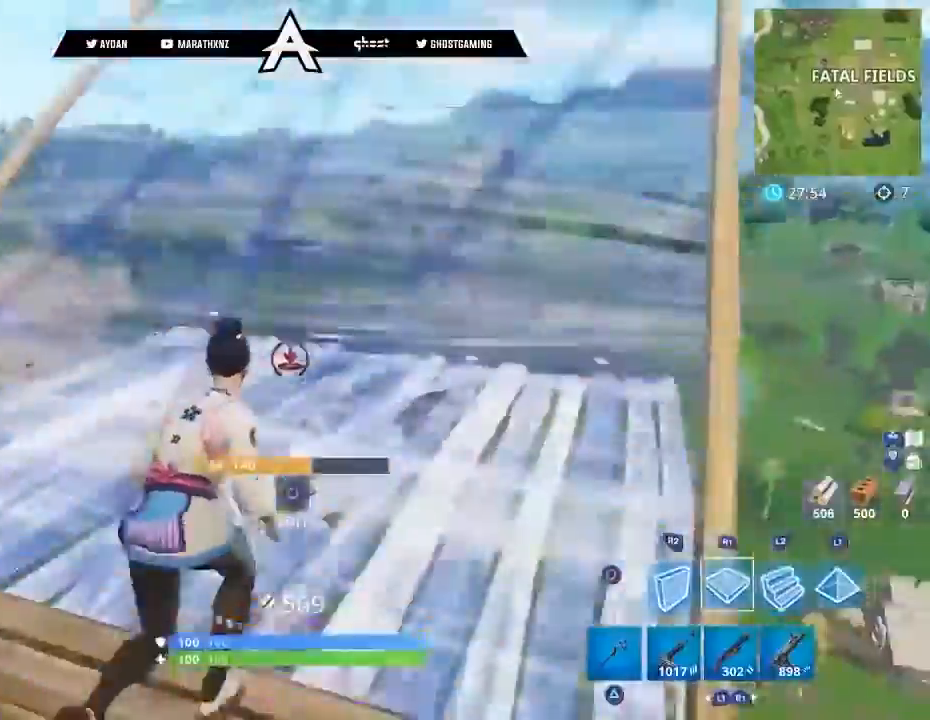
{"buttons": ["CROSS"], "left_stick": "up-right", "right_stick": "center", "events": [[33, "L3", "down"], [33, "R2", "down"], [67, "right_stick", "left"], [167, "L3", "up"], [167, "right_stick", "up-right"], [234, "R1", "up"], [267, "right_stick", "up-left"], [334, "R2", "up"], [400, "right_stick", "center"], [434, "CROSS", "down"]]}
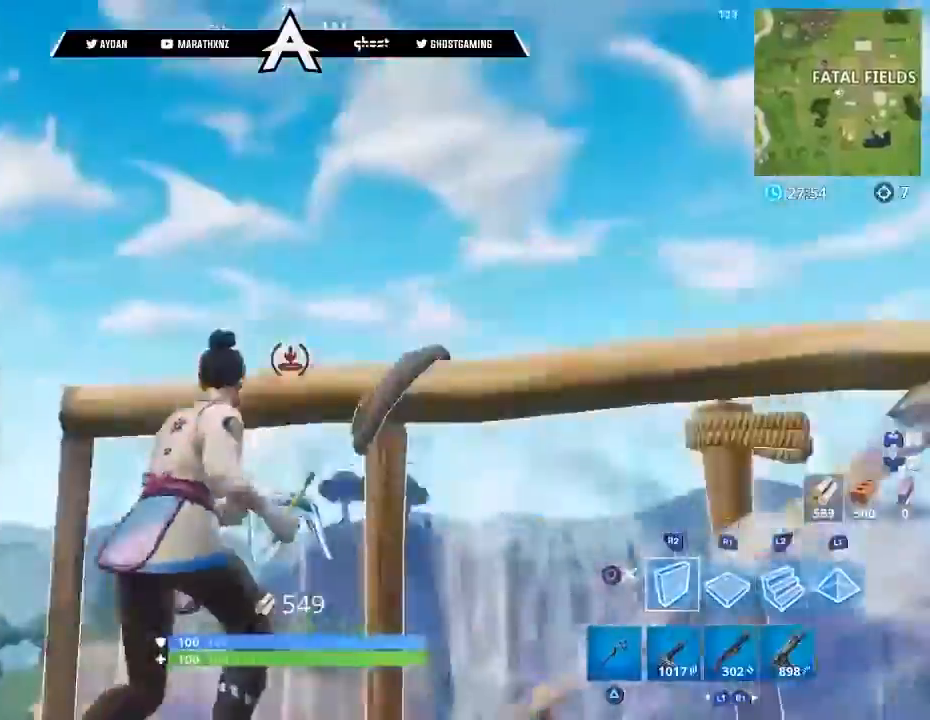
{"buttons": ["R2"], "left_stick": "up-right", "right_stick": "right", "events": [[33, "CROSS", "up"], [100, "L2", "down"], [100, "right_stick", "down-right"], [266, "L3", "down"], [266, "right_stick", "down"], [300, "R1", "down"], [400, "L2", "up"], [400, "L3", "up"], [400, "R2", "down"], [400, "right_stick", "right"], [467, "R1", "up"]]}
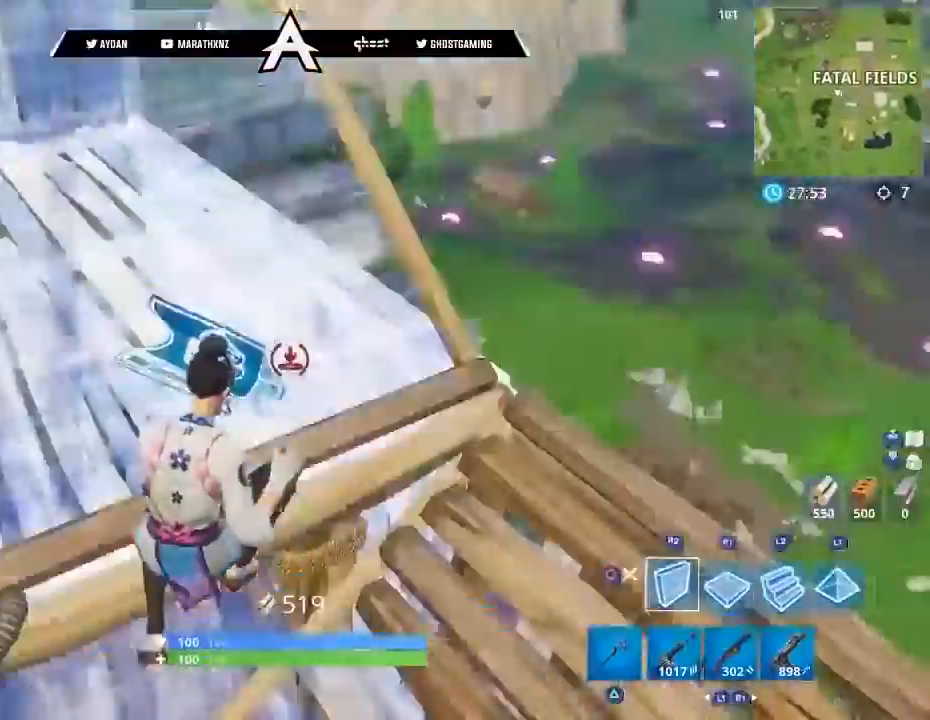
{"buttons": ["CIRCLE", "L3"], "left_stick": "up-left", "right_stick": "down", "events": [[133, "right_stick", "down-left"], [234, "R2", "up"], [334, "CIRCLE", "down"], [434, "CIRCLE", "up"], [434, "right_stick", "down"], [467, "left_stick", "up-left"], [501, "CIRCLE", "down"], [501, "L3", "down"]]}
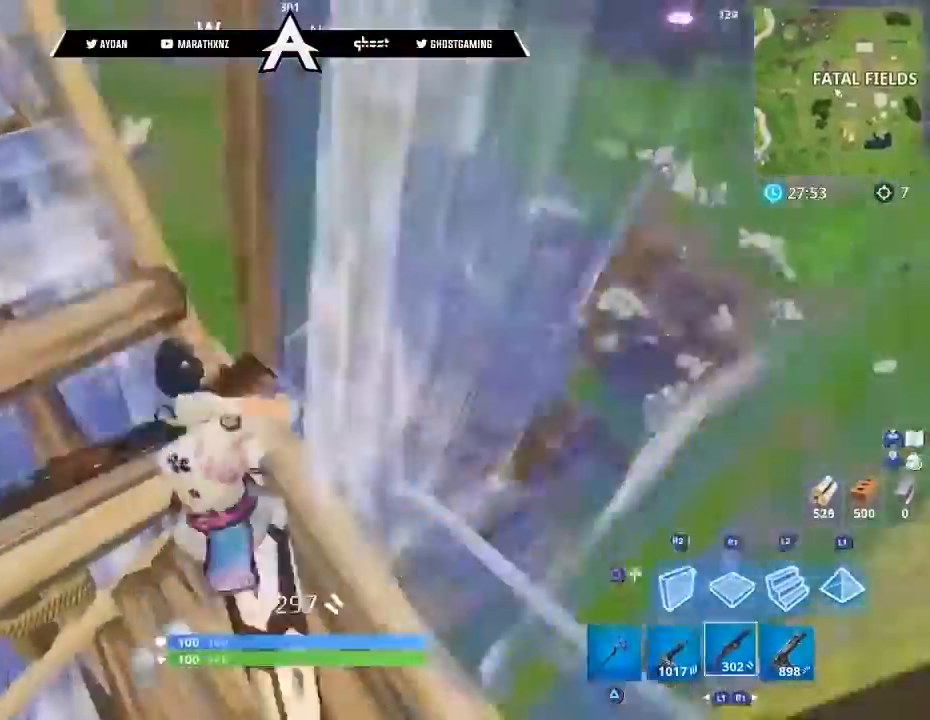
{"buttons": ["R1"], "left_stick": "up-left", "right_stick": "left", "events": [[33, "right_stick", "center"], [100, "CIRCLE", "up"], [166, "CROSS", "down"], [266, "CROSS", "up"], [266, "L3", "up"], [333, "R1", "down"], [333, "right_stick", "down"], [433, "right_stick", "left"]]}
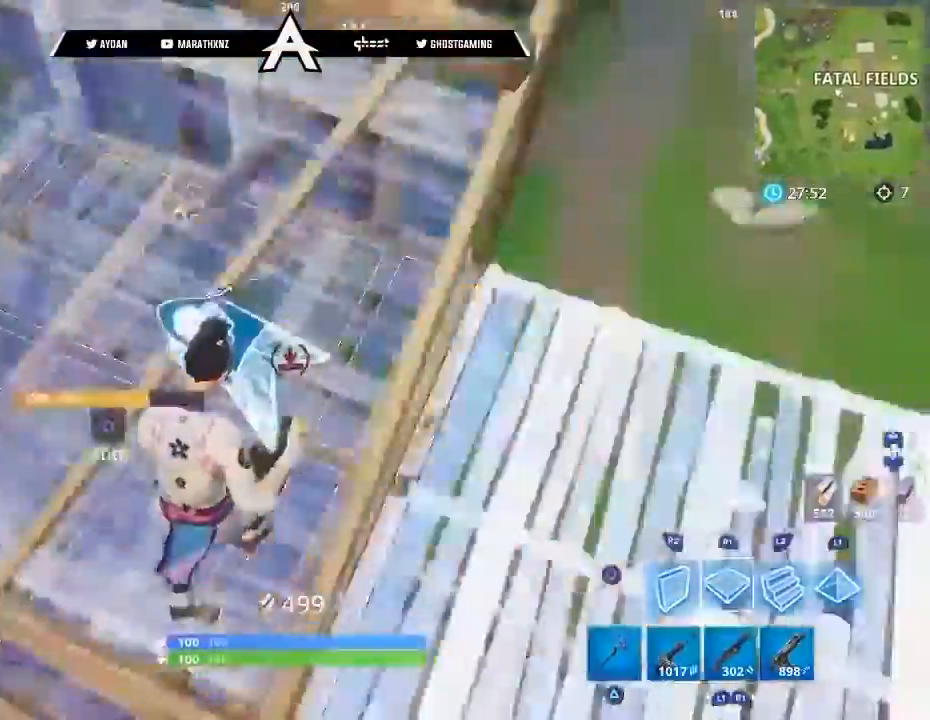
{"buttons": ["R1"], "left_stick": "up-left", "right_stick": "up-left", "events": [[67, "L3", "down"], [67, "right_stick", "up-left"], [167, "left_stick", "up"], [200, "L3", "up"], [200, "right_stick", "center"], [334, "L3", "down"], [334, "left_stick", "up-left"], [434, "L3", "up"], [501, "right_stick", "up-left"]]}
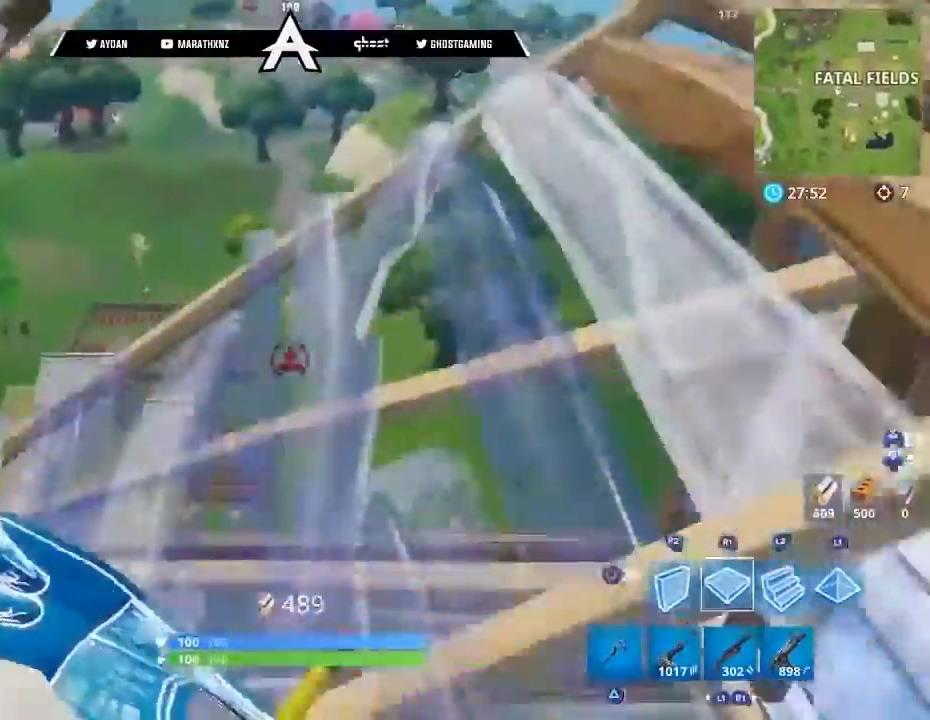
{"buttons": ["R1"], "left_stick": "up-left", "right_stick": "right", "events": [[166, "right_stick", "down"], [233, "L3", "down"], [233, "right_stick", "down-right"], [333, "right_stick", "right"], [367, "L3", "up"]]}
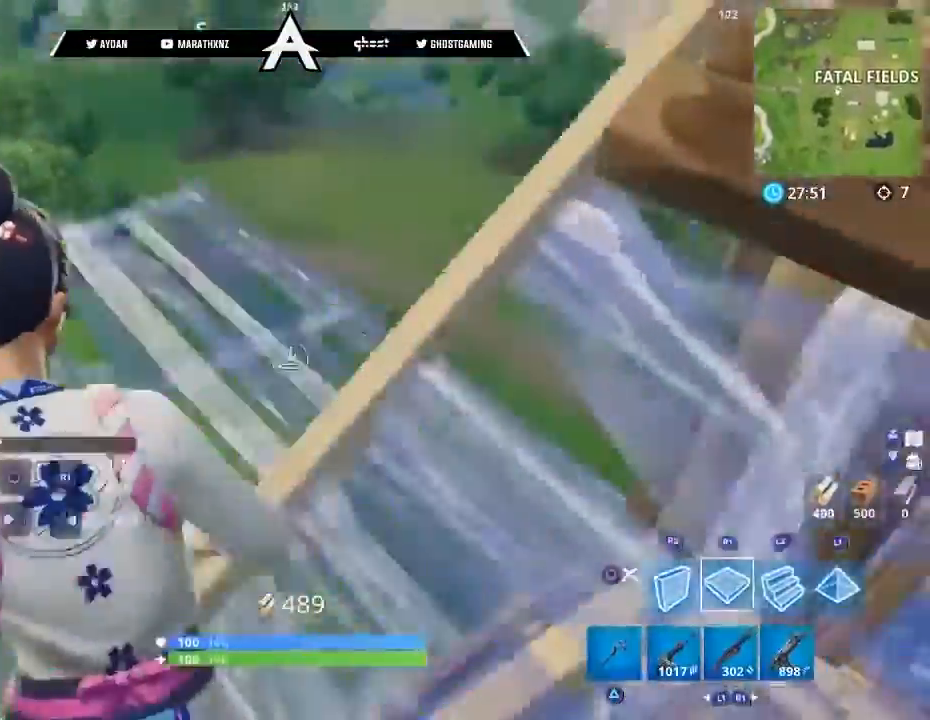
{"buttons": ["L2"], "left_stick": "up", "right_stick": "up", "events": [[133, "right_stick", "down-right"], [167, "L2", "down"], [200, "R1", "up"], [234, "left_stick", "up"], [267, "L3", "down"], [300, "right_stick", "up"], [400, "L3", "up"]]}
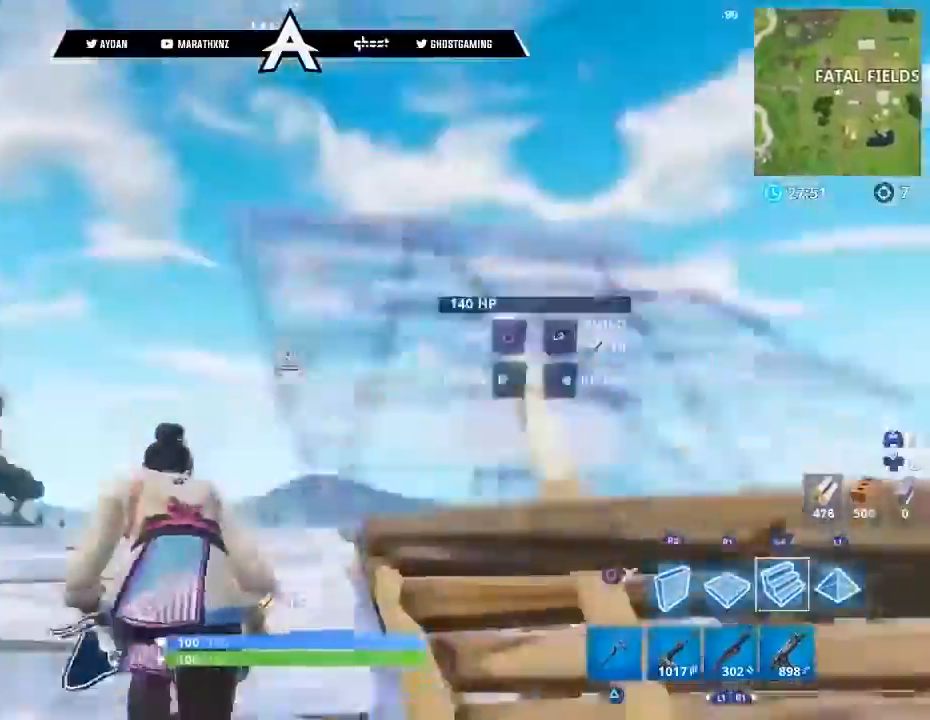
{"buttons": ["L2"], "left_stick": "up-right", "right_stick": "down", "events": [[67, "right_stick", "right"], [234, "right_stick", "center"], [301, "right_stick", "left"], [468, "left_stick", "up-right"], [501, "right_stick", "down"]]}
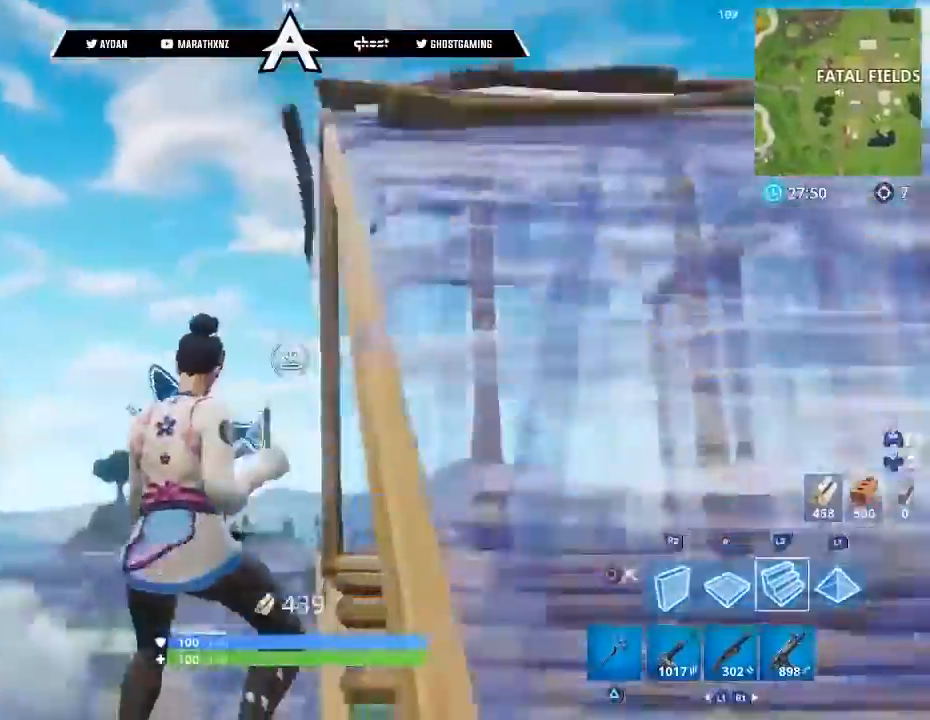
{"buttons": ["L2"], "left_stick": "up-left", "right_stick": "up", "events": [[67, "L2", "up"], [67, "R1", "down"], [133, "left_stick", "up-left"], [167, "L3", "down"], [167, "right_stick", "down-left"], [267, "L3", "up"], [300, "right_stick", "up"], [367, "L2", "down"], [367, "R1", "up"]]}
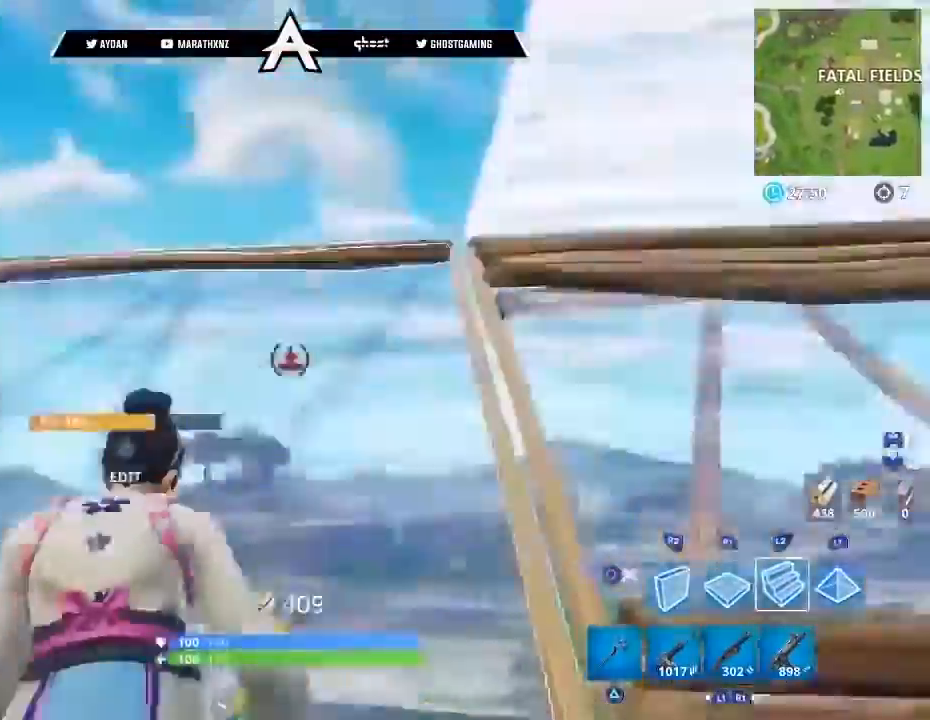
{"buttons": [], "left_stick": "up-left", "right_stick": "down-right", "events": [[166, "L2", "up"], [166, "right_stick", "center"], [200, "CIRCLE", "down"], [266, "CIRCLE", "up"], [433, "right_stick", "down-right"]]}